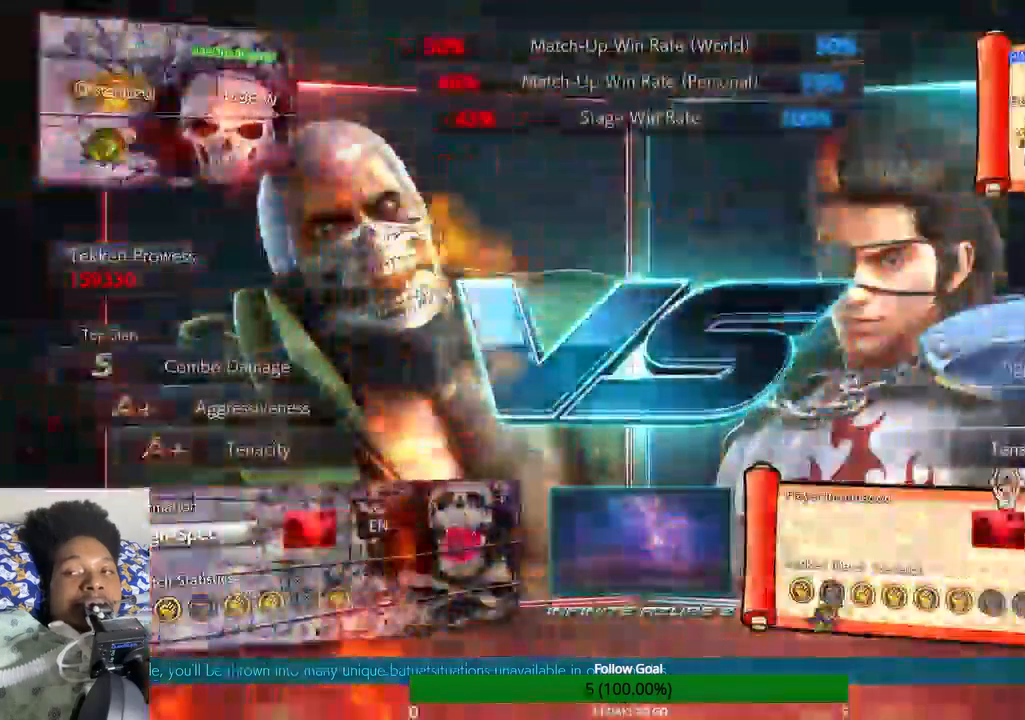
Gameplay with a controller (PlayStation layout); each line is a JSON object with the inputs held at the frame after it. "events" lists button and stick changes between this image and that frame as [ms after this image, input, new state], when the widget could be followed in between. Not read: L3 R3.
{"buttons": [], "left_stick": "center", "right_stick": "center", "events": []}
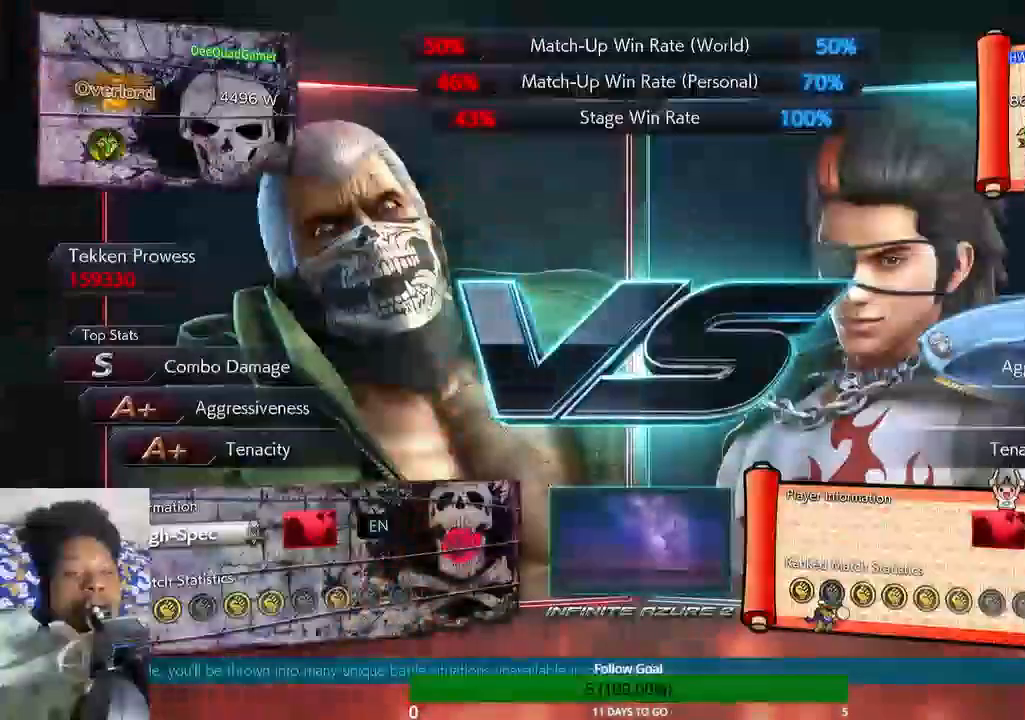
{"buttons": [], "left_stick": "center", "right_stick": "center", "events": []}
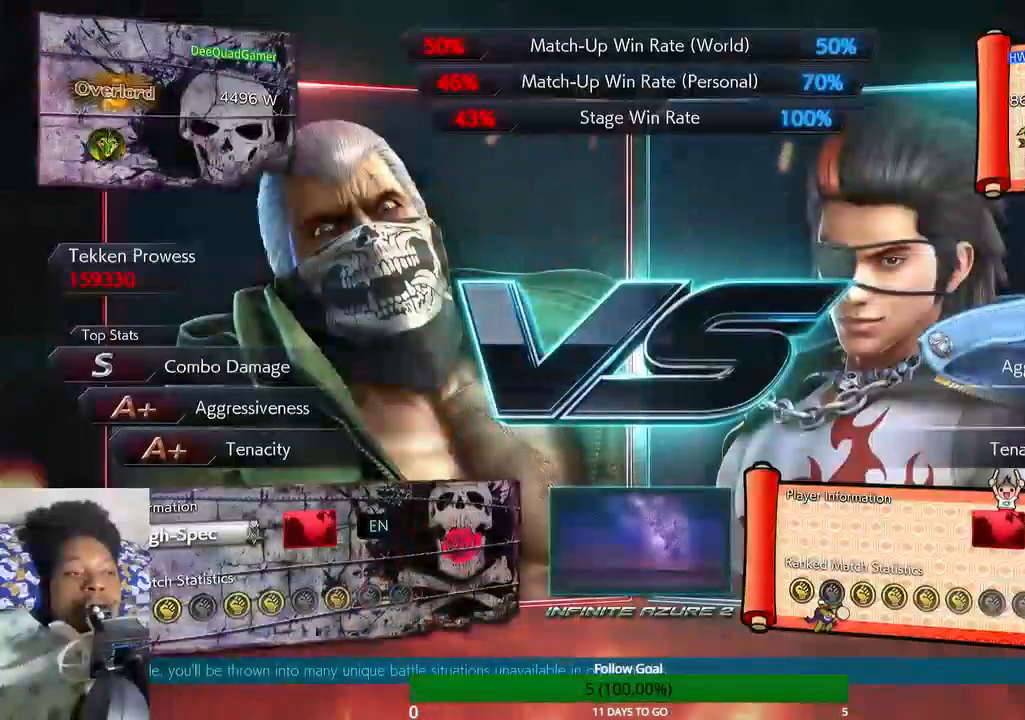
{"buttons": [], "left_stick": "center", "right_stick": "center", "events": []}
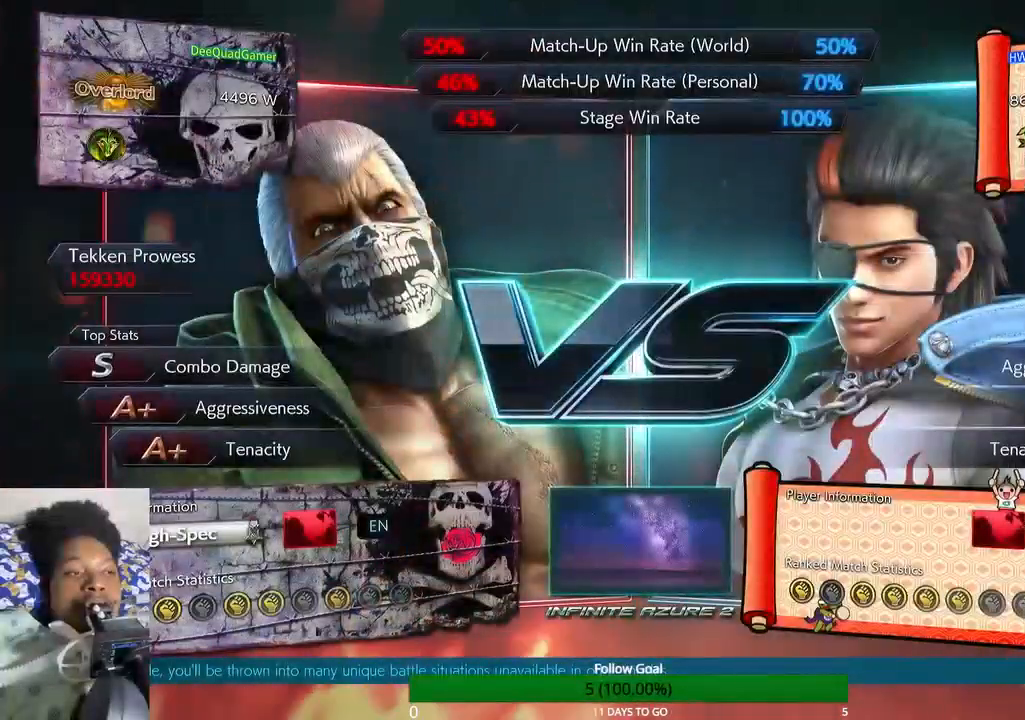
{"buttons": [], "left_stick": "up", "right_stick": "center", "events": [[133, "left_stick", "up"]]}
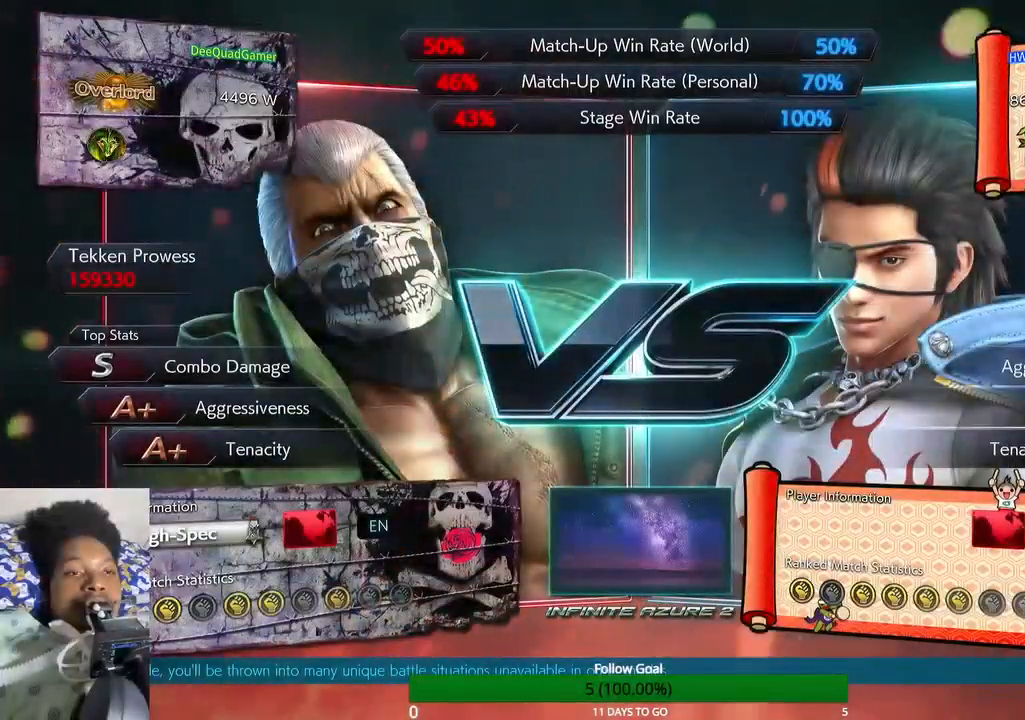
{"buttons": [], "left_stick": "center", "right_stick": "center", "events": [[467, "left_stick", "center"]]}
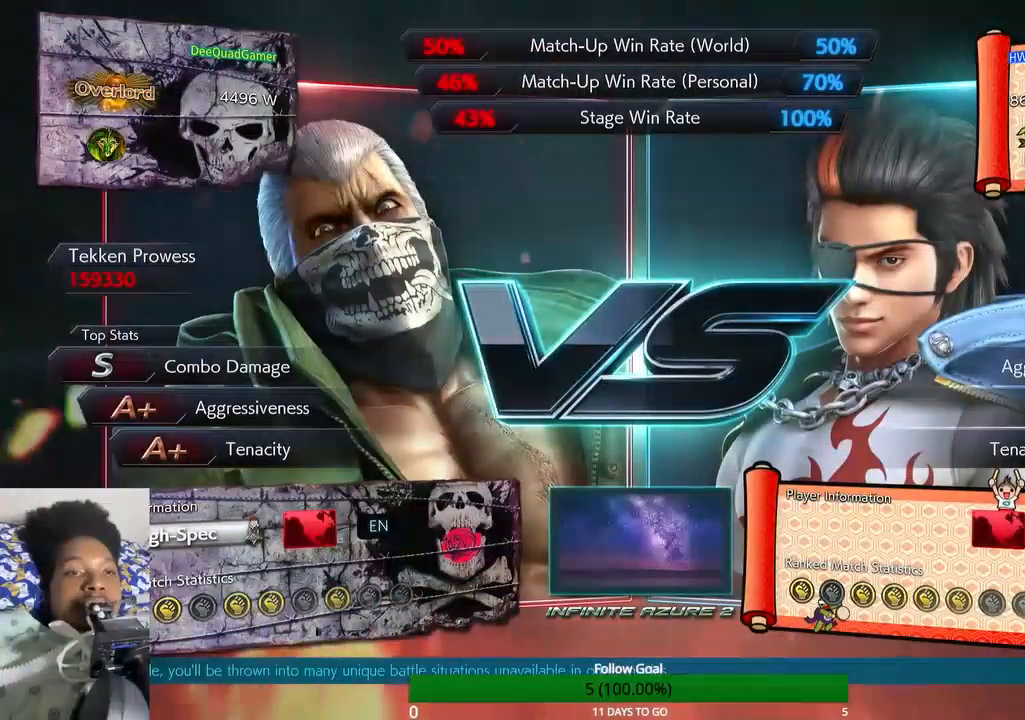
{"buttons": [], "left_stick": "up", "right_stick": "center", "events": [[333, "left_stick", "up"]]}
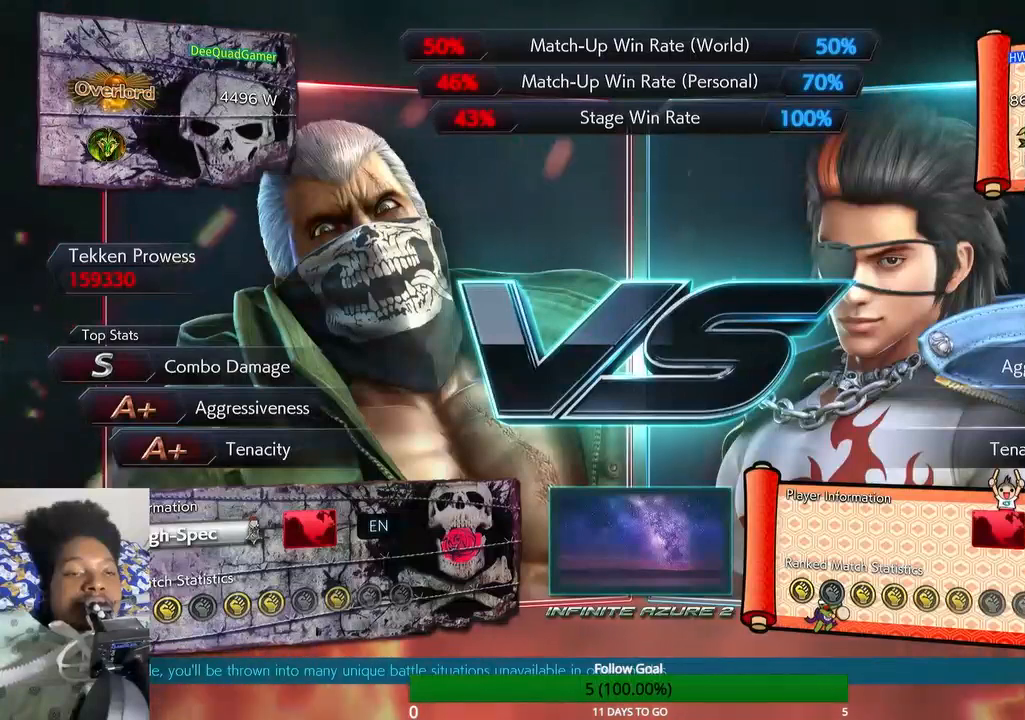
{"buttons": [], "left_stick": "center", "right_stick": "center", "events": [[100, "left_stick", "center"]]}
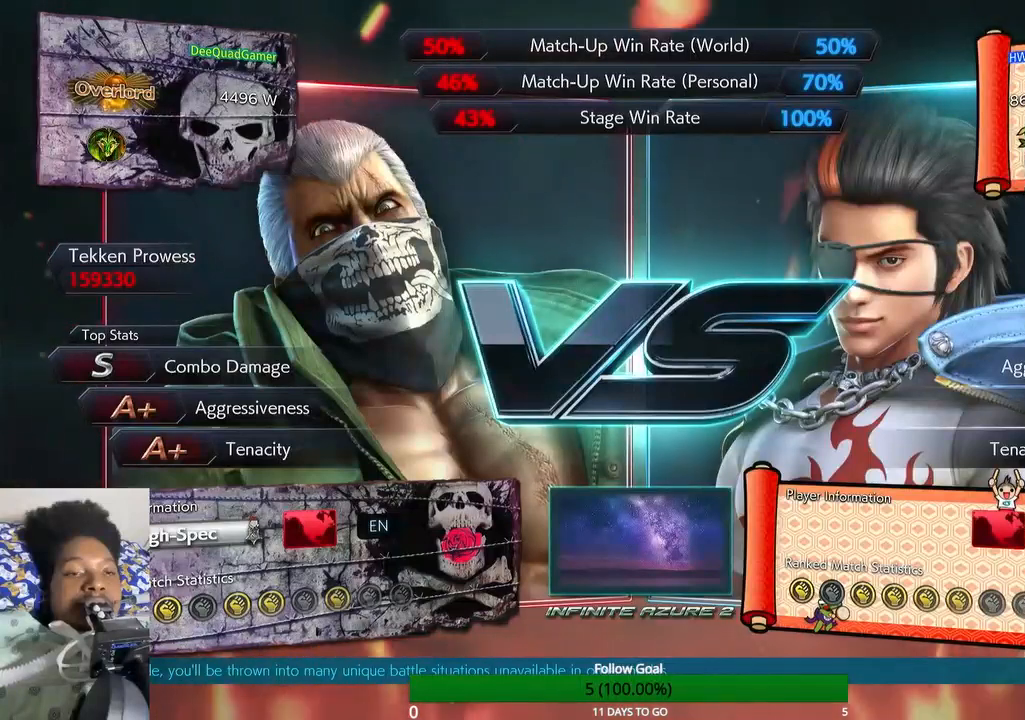
{"buttons": [], "left_stick": "center", "right_stick": "center", "events": []}
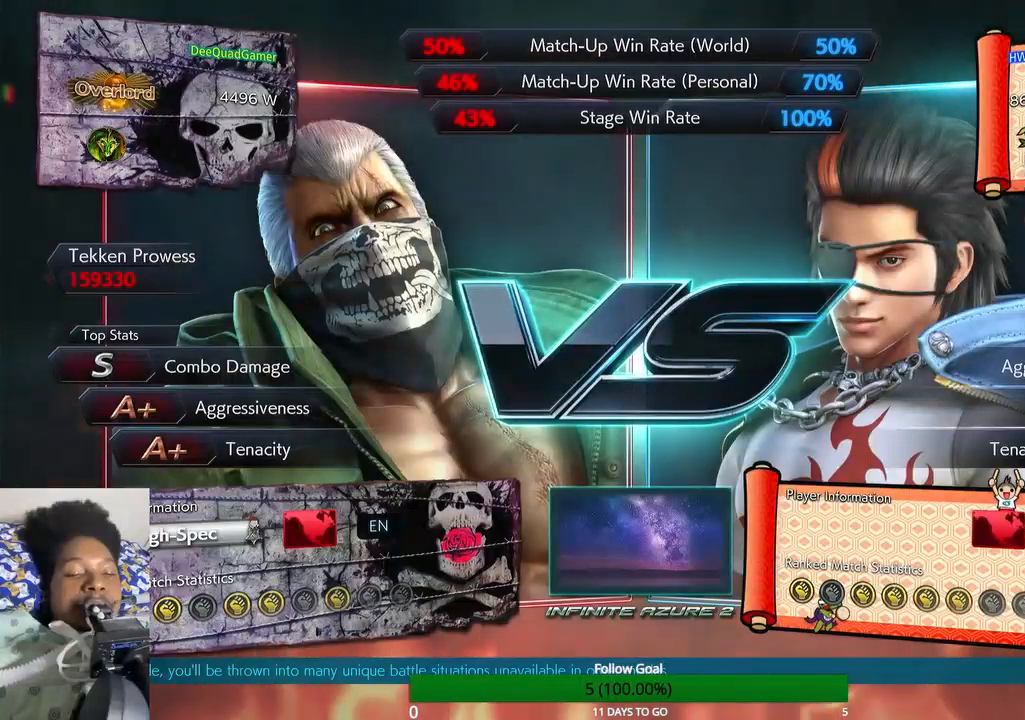
{"buttons": [], "left_stick": "center", "right_stick": "center", "events": []}
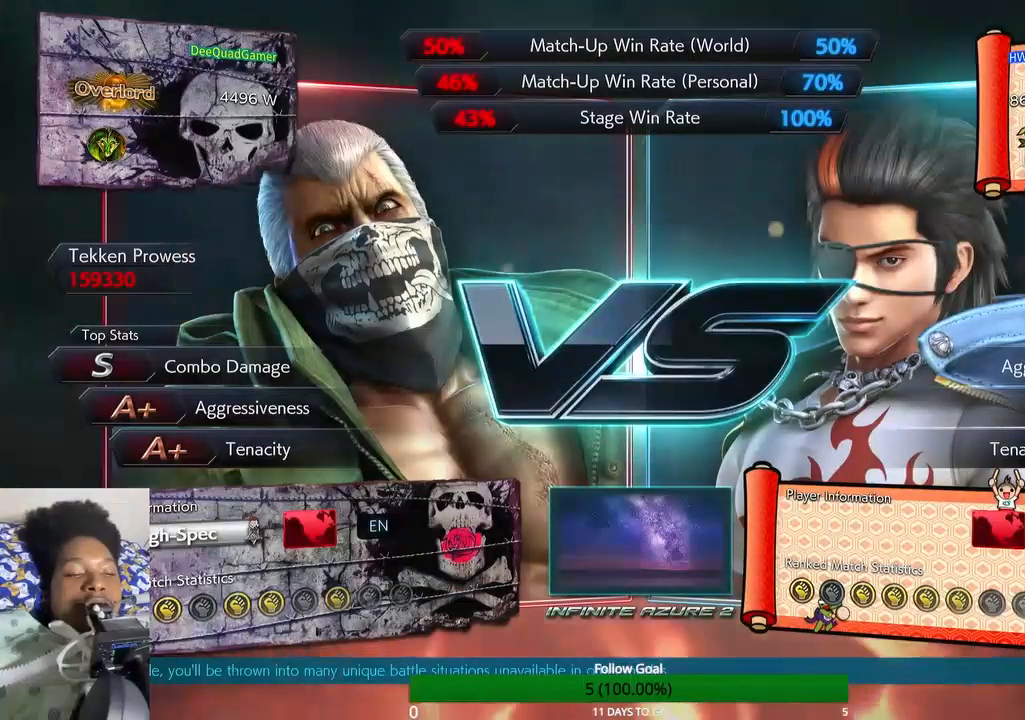
{"buttons": [], "left_stick": "up", "right_stick": "center", "events": [[133, "left_stick", "up"]]}
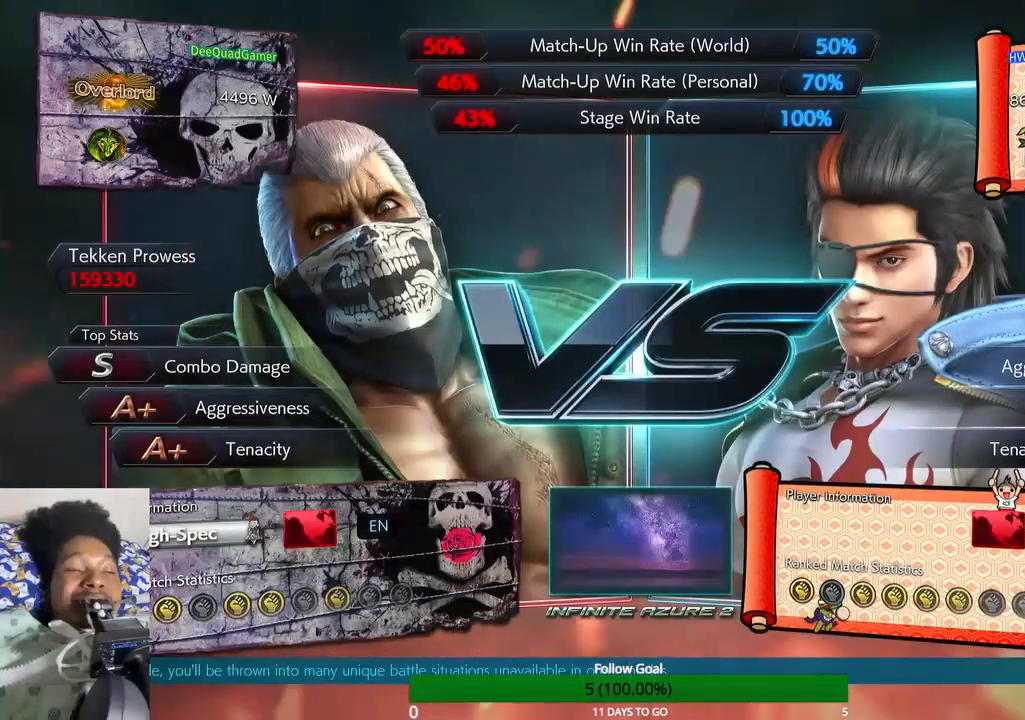
{"buttons": [], "left_stick": "up", "right_stick": "center", "events": []}
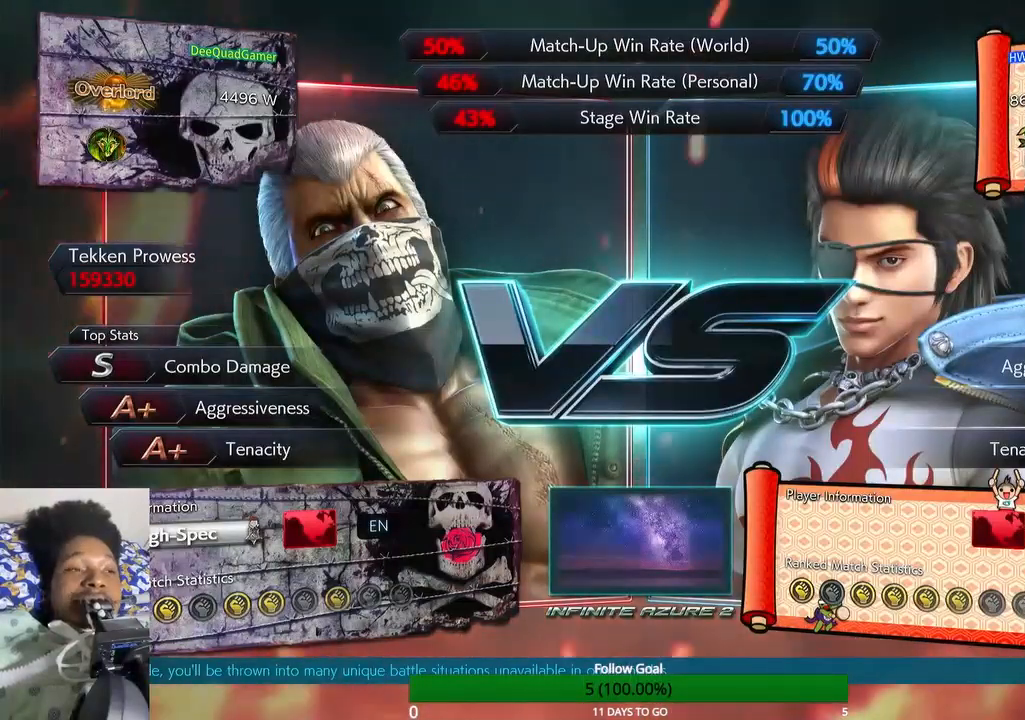
{"buttons": [], "left_stick": "up", "right_stick": "center", "events": []}
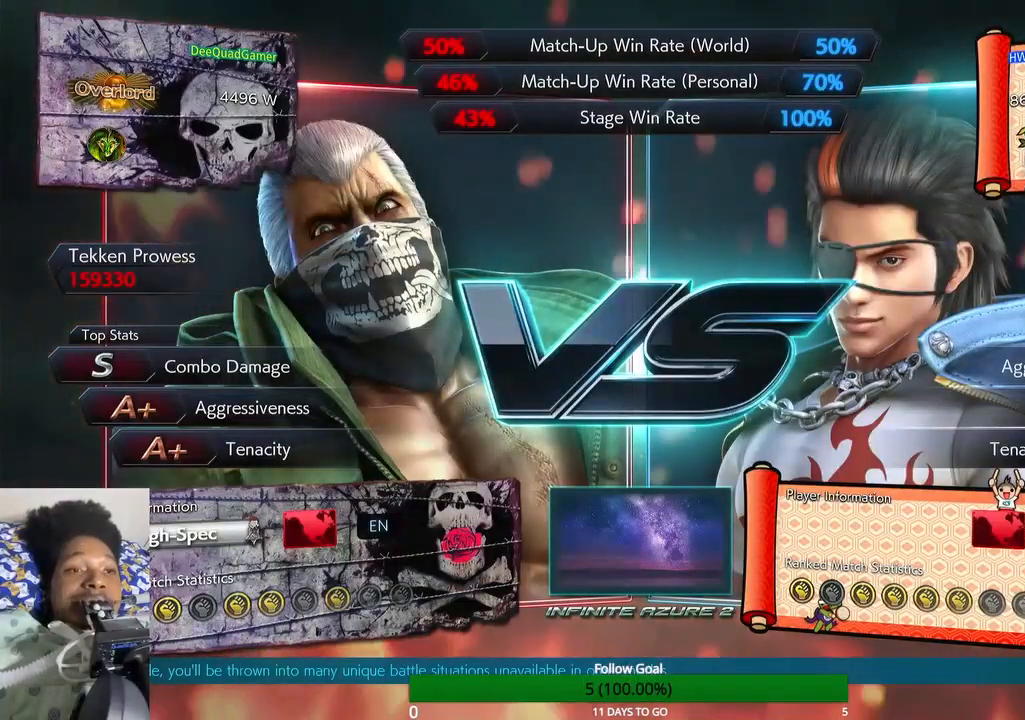
{"buttons": [], "left_stick": "center", "right_stick": "center", "events": [[200, "left_stick", "center"]]}
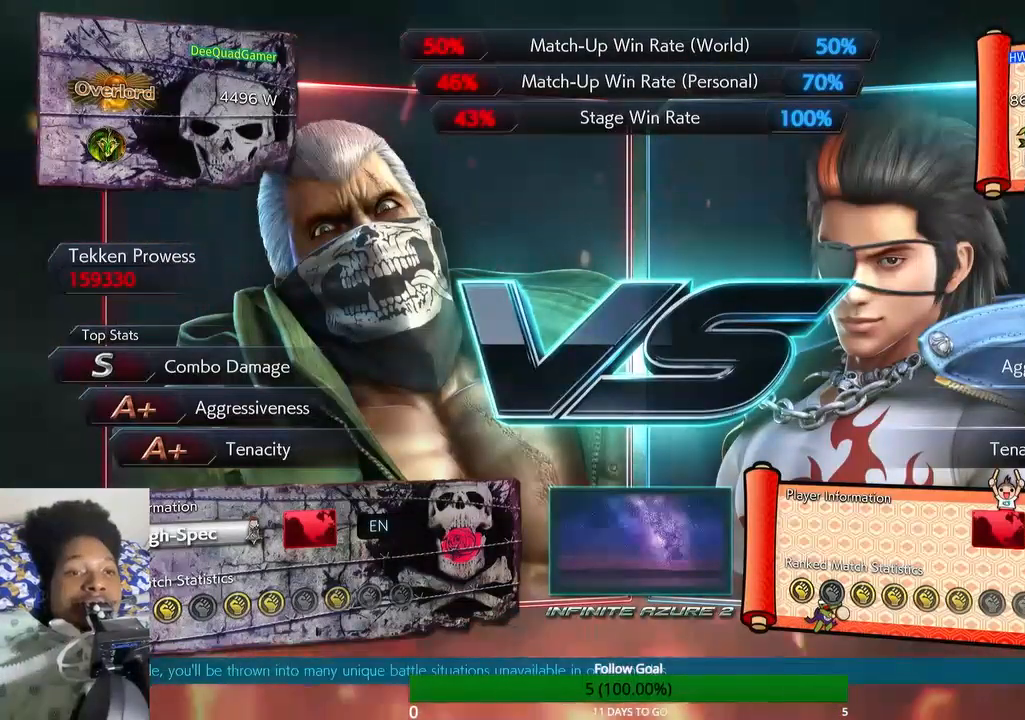
{"buttons": [], "left_stick": "up", "right_stick": "center", "events": [[67, "left_stick", "up"]]}
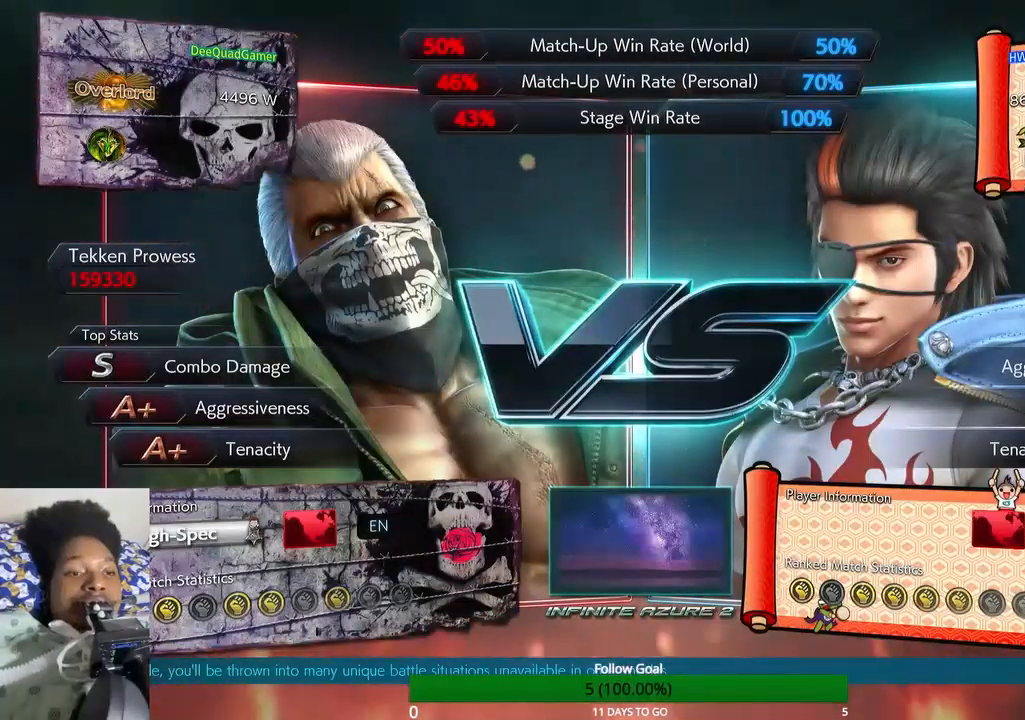
{"buttons": [], "left_stick": "up", "right_stick": "center", "events": []}
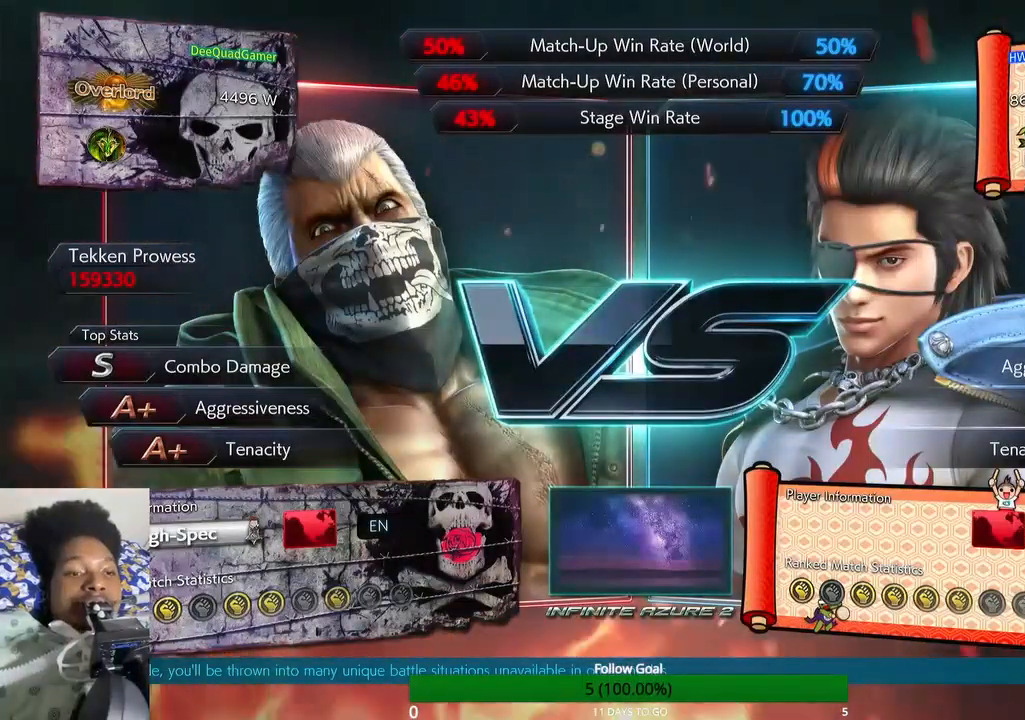
{"buttons": [], "left_stick": "up", "right_stick": "center", "events": []}
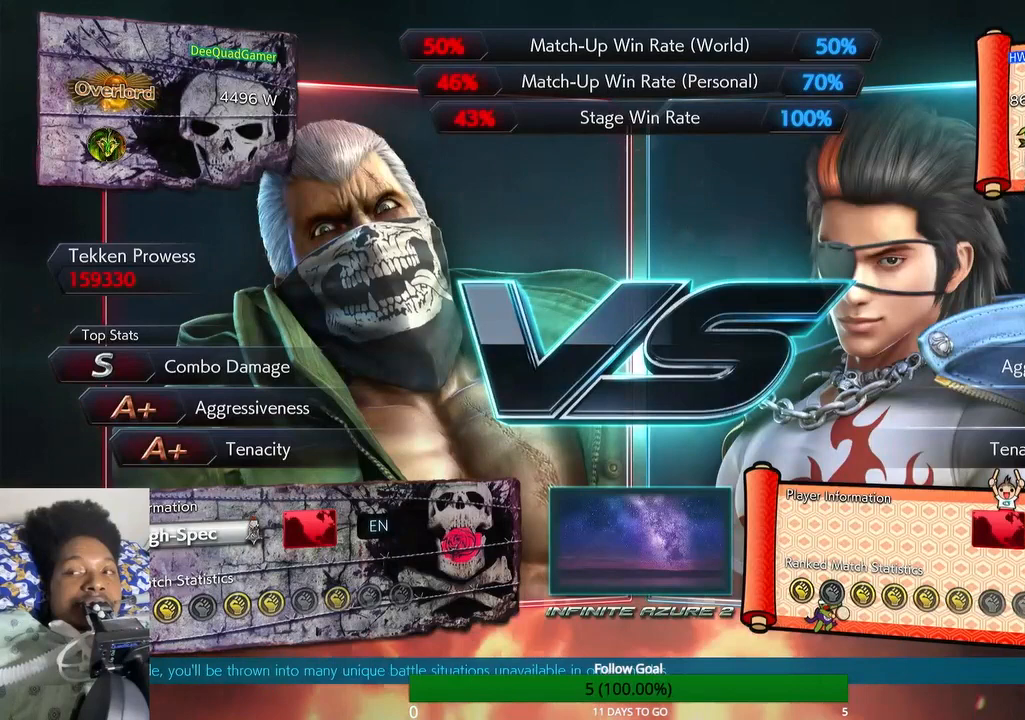
{"buttons": [], "left_stick": "up", "right_stick": "center", "events": []}
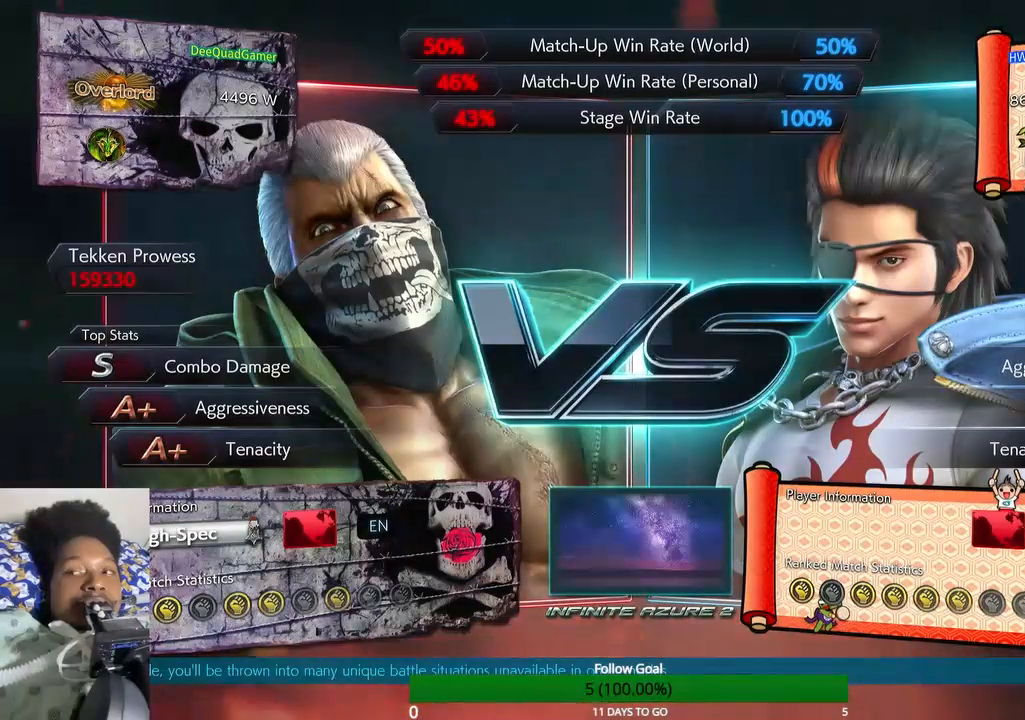
{"buttons": [], "left_stick": "center", "right_stick": "center", "events": [[267, "left_stick", "center"]]}
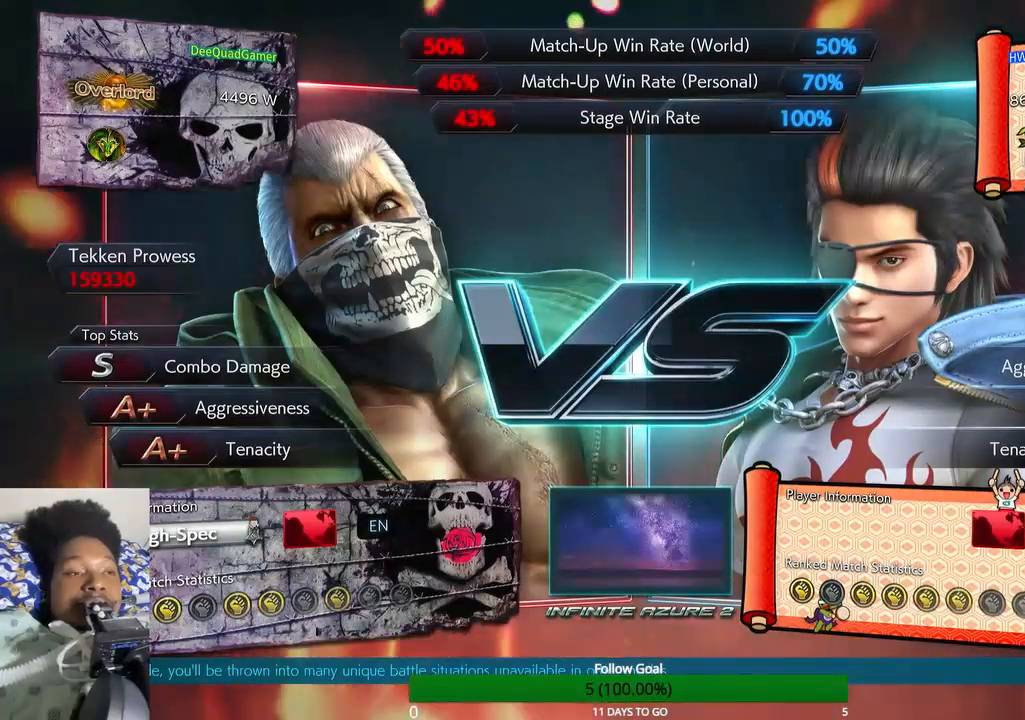
{"buttons": [], "left_stick": "center", "right_stick": "center", "events": []}
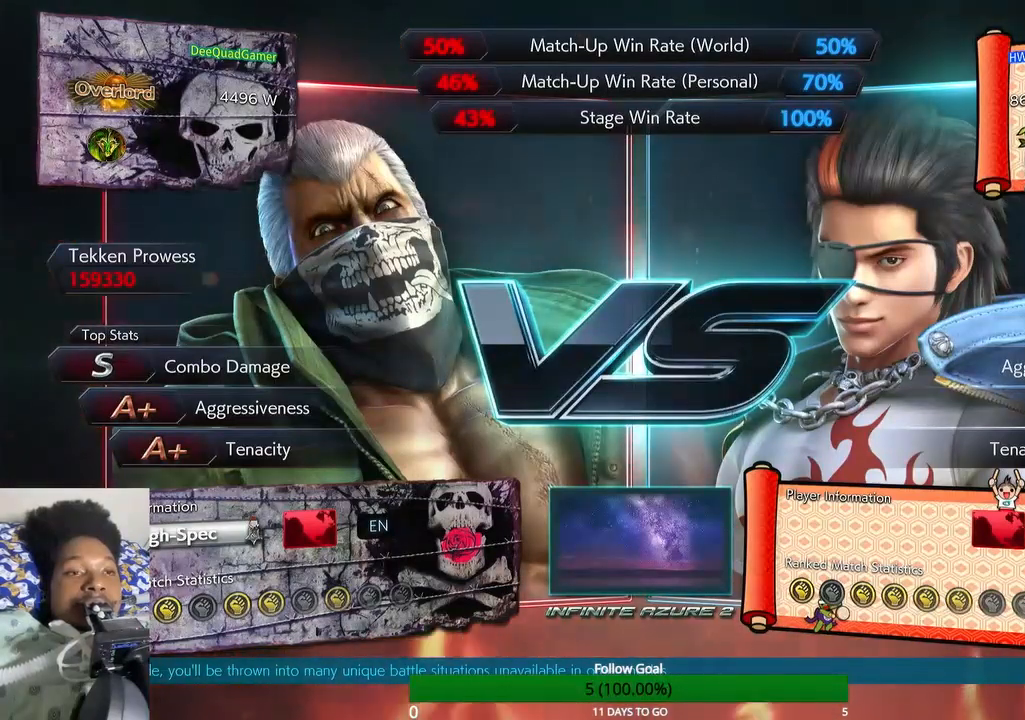
{"buttons": [], "left_stick": "center", "right_stick": "center", "events": []}
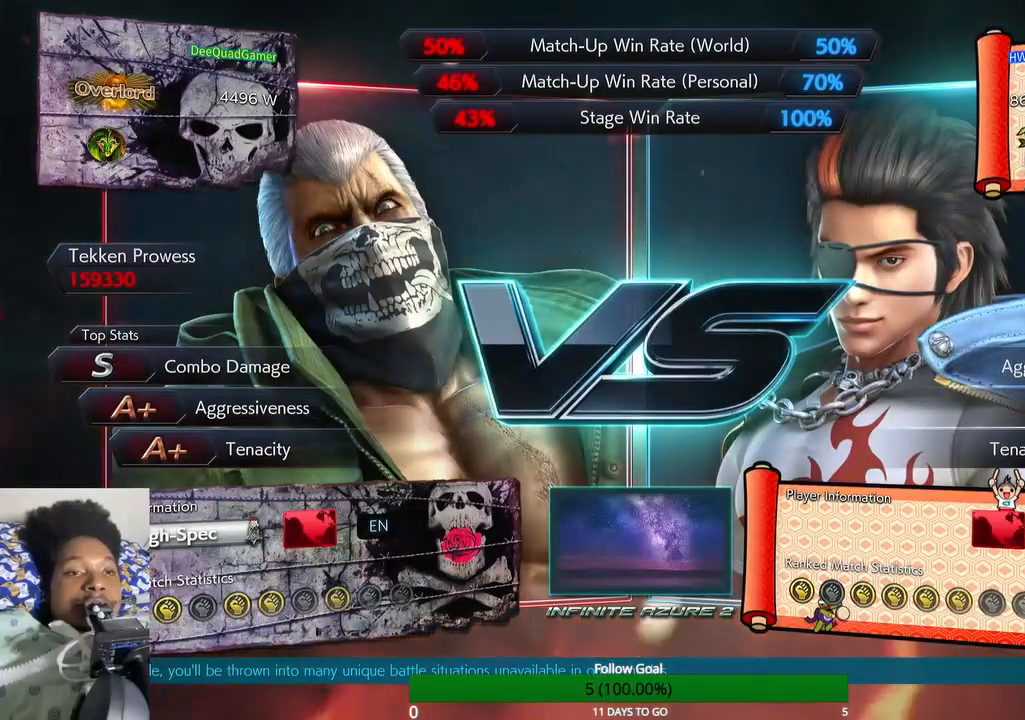
{"buttons": [], "left_stick": "center", "right_stick": "center", "events": []}
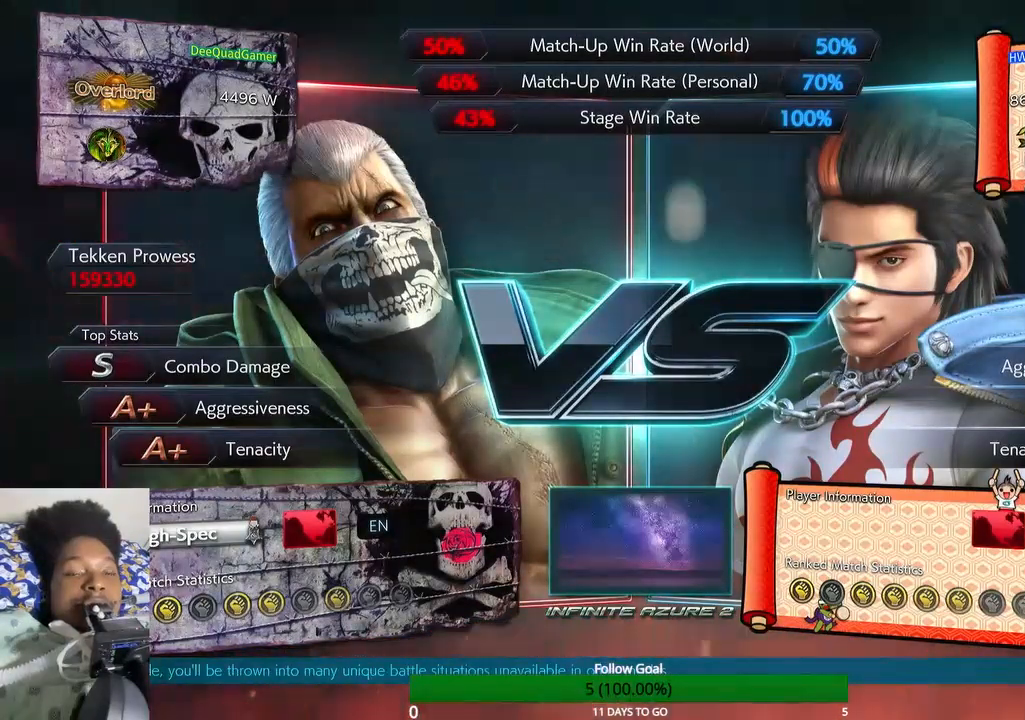
{"buttons": [], "left_stick": "center", "right_stick": "center", "events": [[300, "left_stick", "up"], [433, "left_stick", "center"]]}
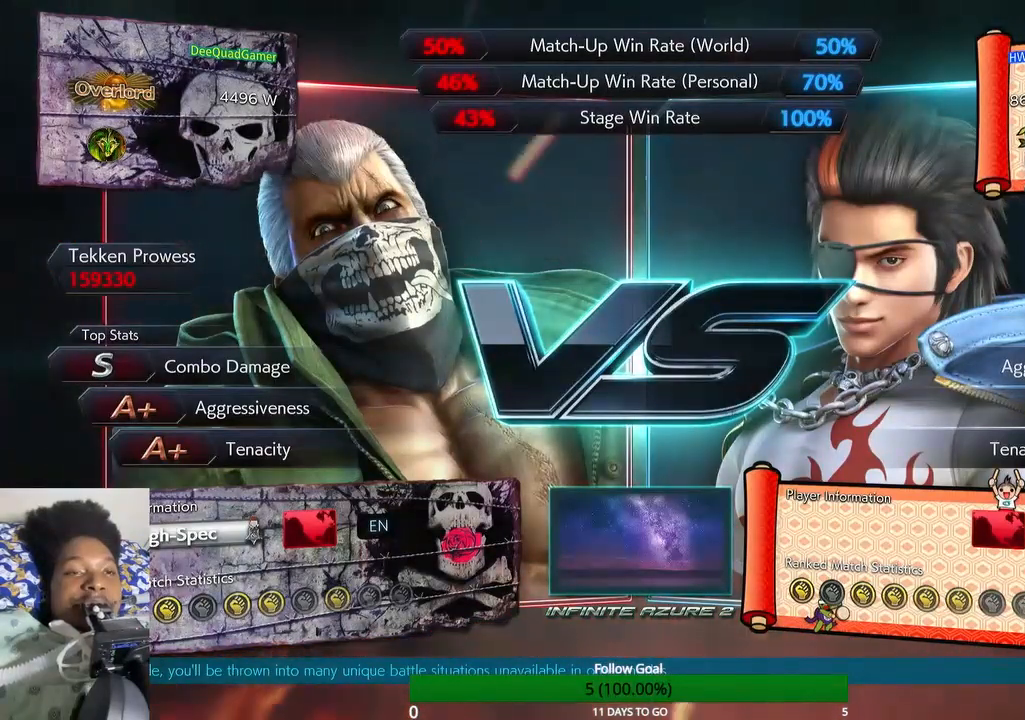
{"buttons": [], "left_stick": "center", "right_stick": "center", "events": [[200, "left_stick", "up"], [300, "left_stick", "center"]]}
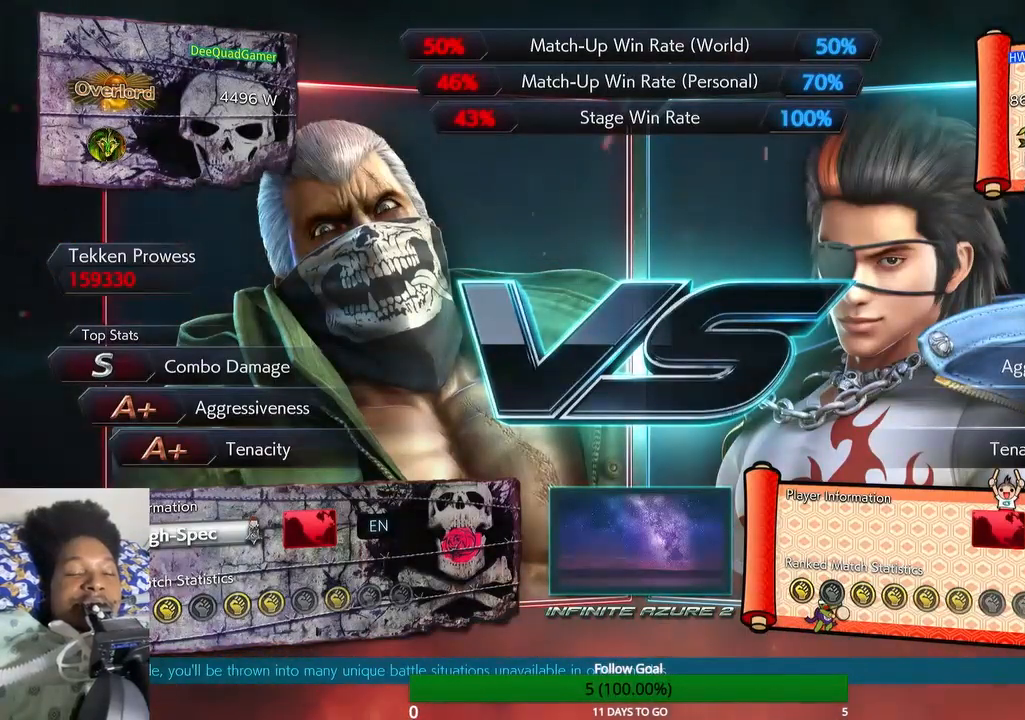
{"buttons": [], "left_stick": "center", "right_stick": "center", "events": []}
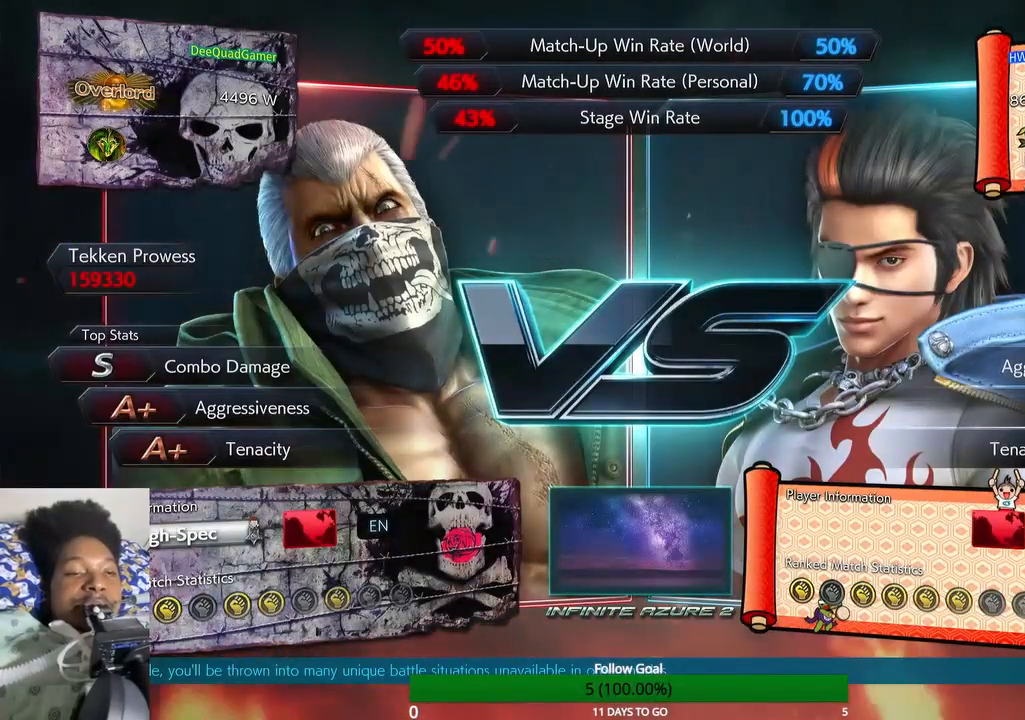
{"buttons": [], "left_stick": "center", "right_stick": "center", "events": []}
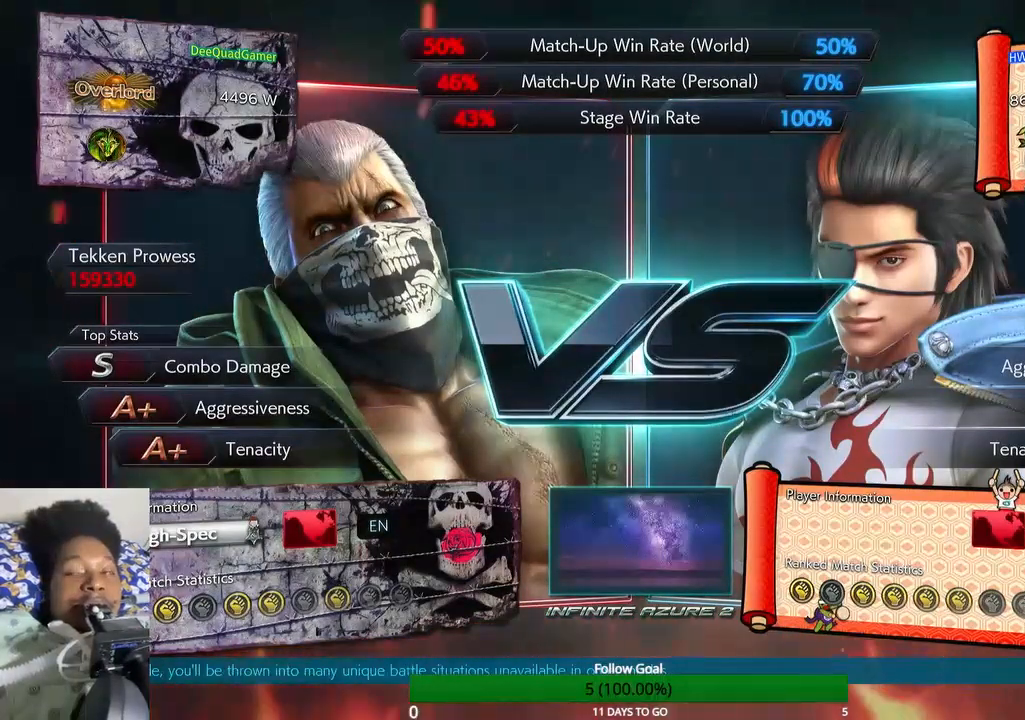
{"buttons": [], "left_stick": "center", "right_stick": "center", "events": []}
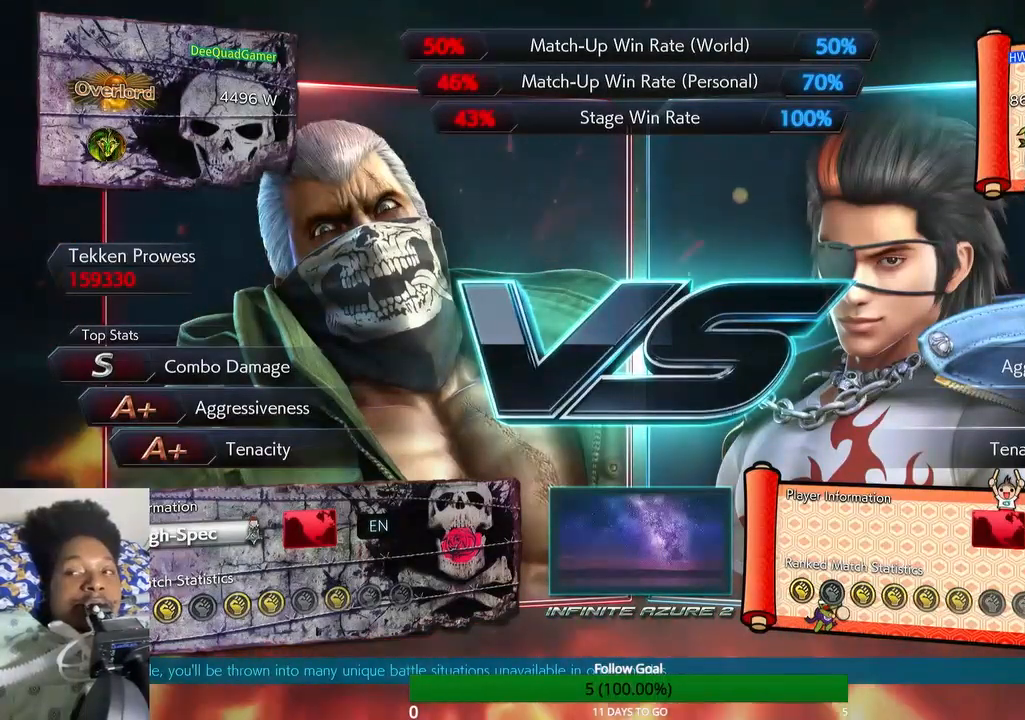
{"buttons": [], "left_stick": "center", "right_stick": "center", "events": []}
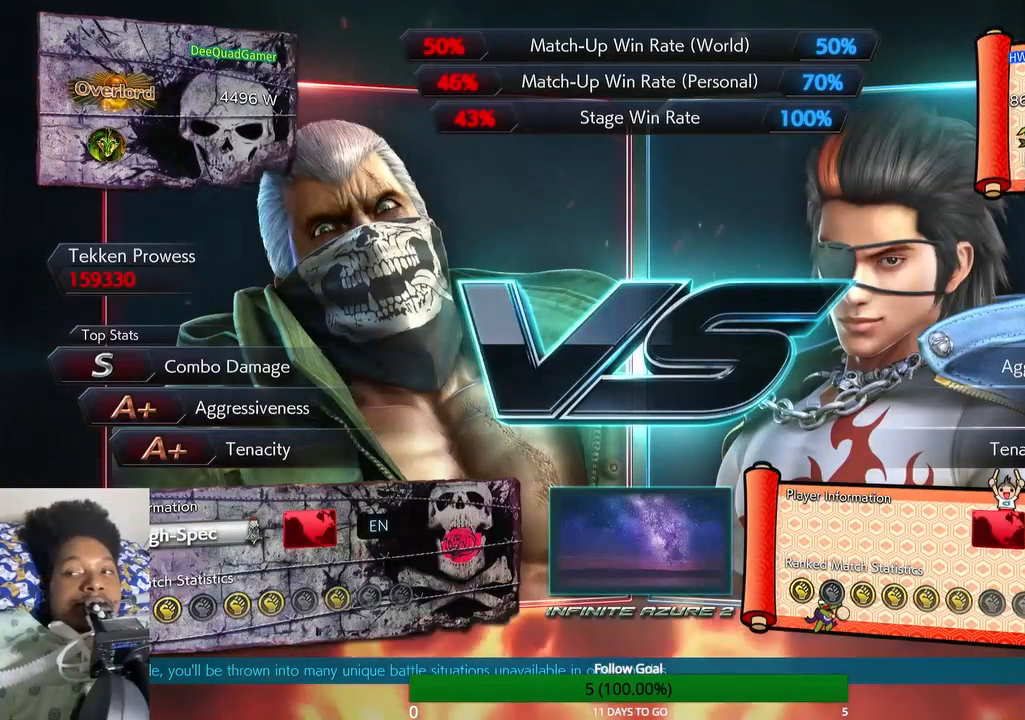
{"buttons": [], "left_stick": "center", "right_stick": "center", "events": [[33, "left_stick", "up"], [167, "left_stick", "center"]]}